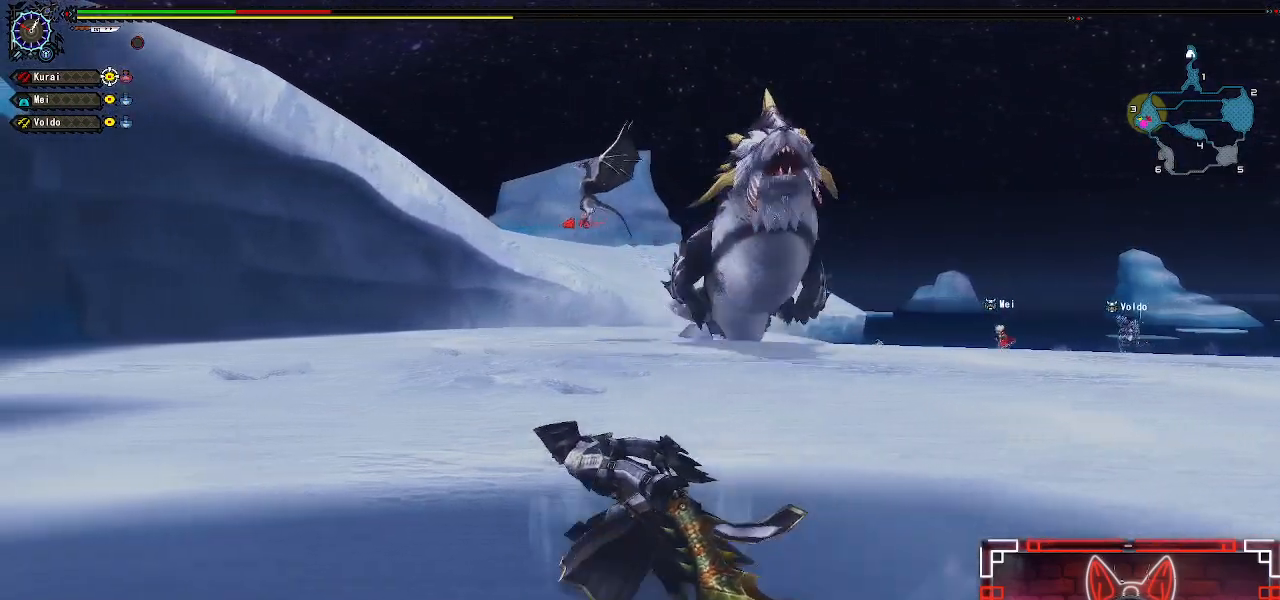
Gameplay with a controller (Xbox layout); each line is a JSON object with the inputs held at the frame after it. "events" lists button and stick changes between this image and that frame as [ms after this image, input, new state], when the widget could be followed in between.
{"buttons": [], "left_stick": "left", "right_stick": "center", "events": [[300, "X", "down"], [450, "X", "up"]]}
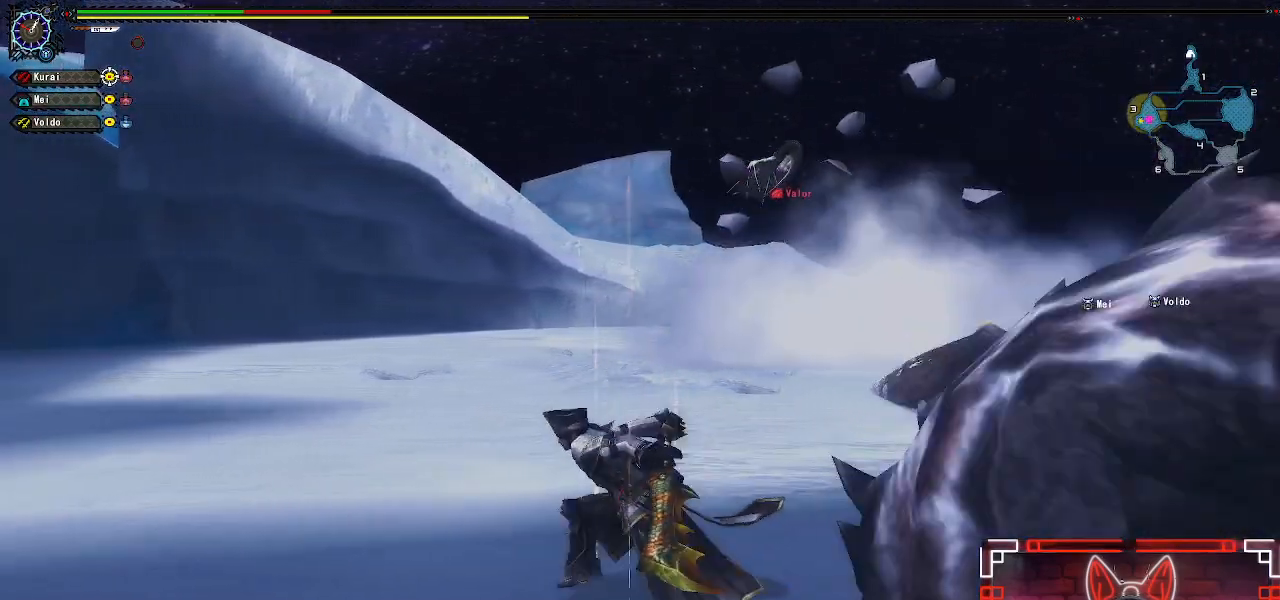
{"buttons": [], "left_stick": "left", "right_stick": "right", "events": [[100, "right_stick", "right"]]}
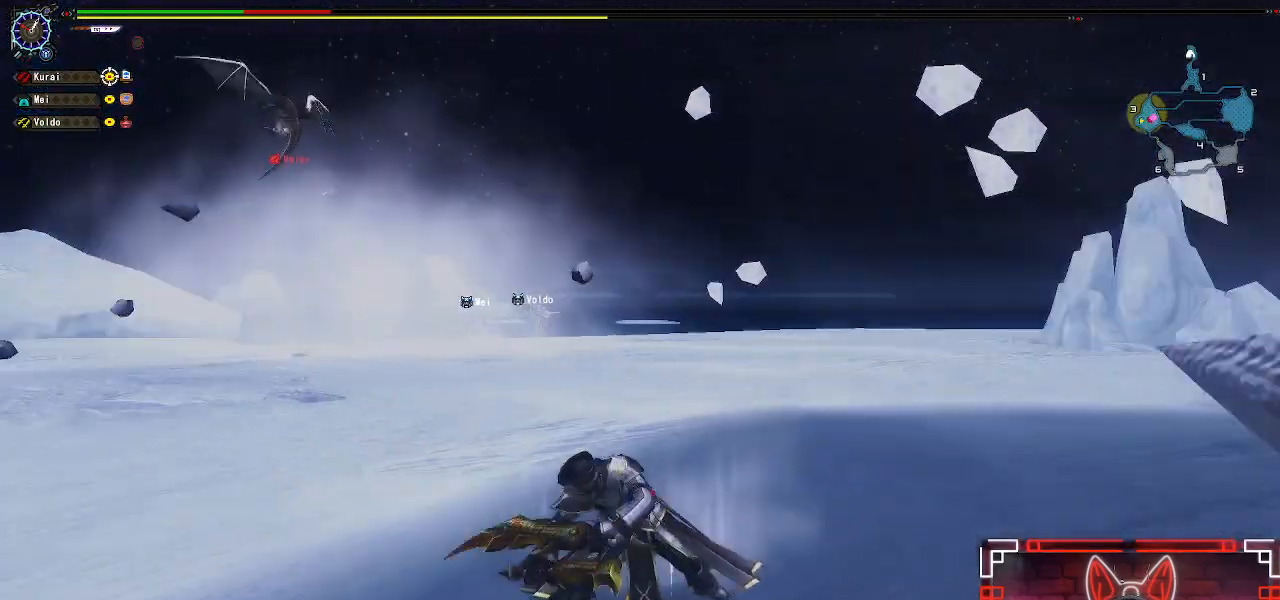
{"buttons": [], "left_stick": "down-left", "right_stick": "center", "events": [[433, "left_stick", "down-left"], [450, "right_stick", "center"]]}
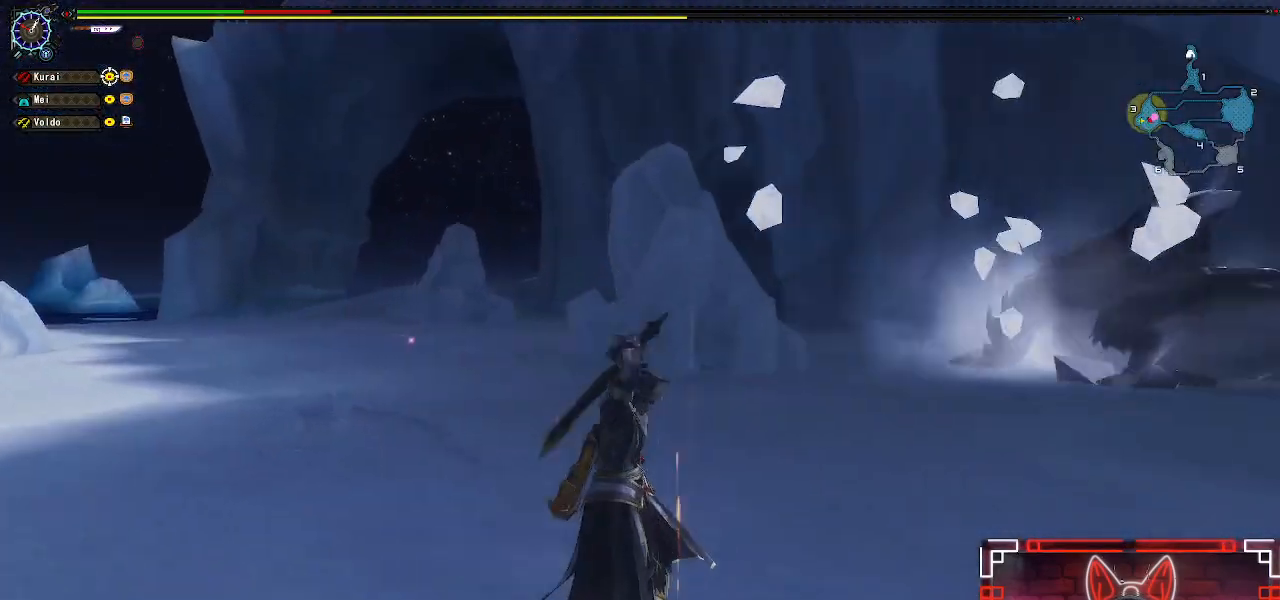
{"buttons": ["R1"], "left_stick": "down-left", "right_stick": "center", "events": [[250, "right_stick", "right"], [333, "right_stick", "center"], [433, "R1", "down"]]}
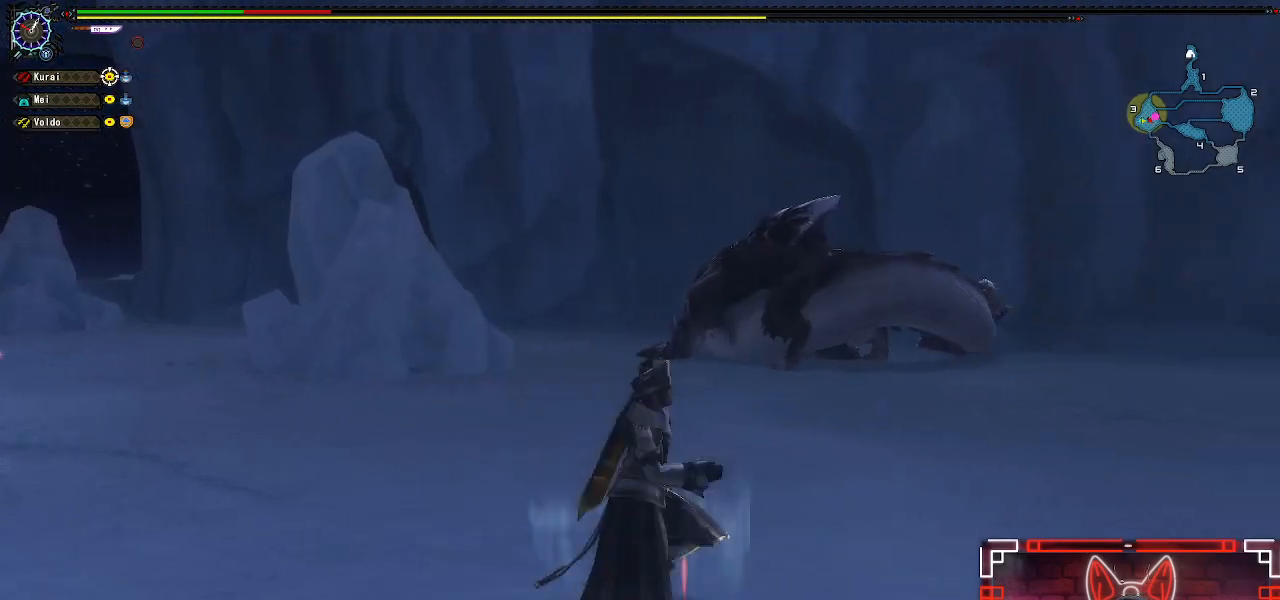
{"buttons": ["X", "R1"], "left_stick": "down-left", "right_stick": "center", "events": [[250, "X", "down"], [367, "X", "up"], [450, "X", "down"]]}
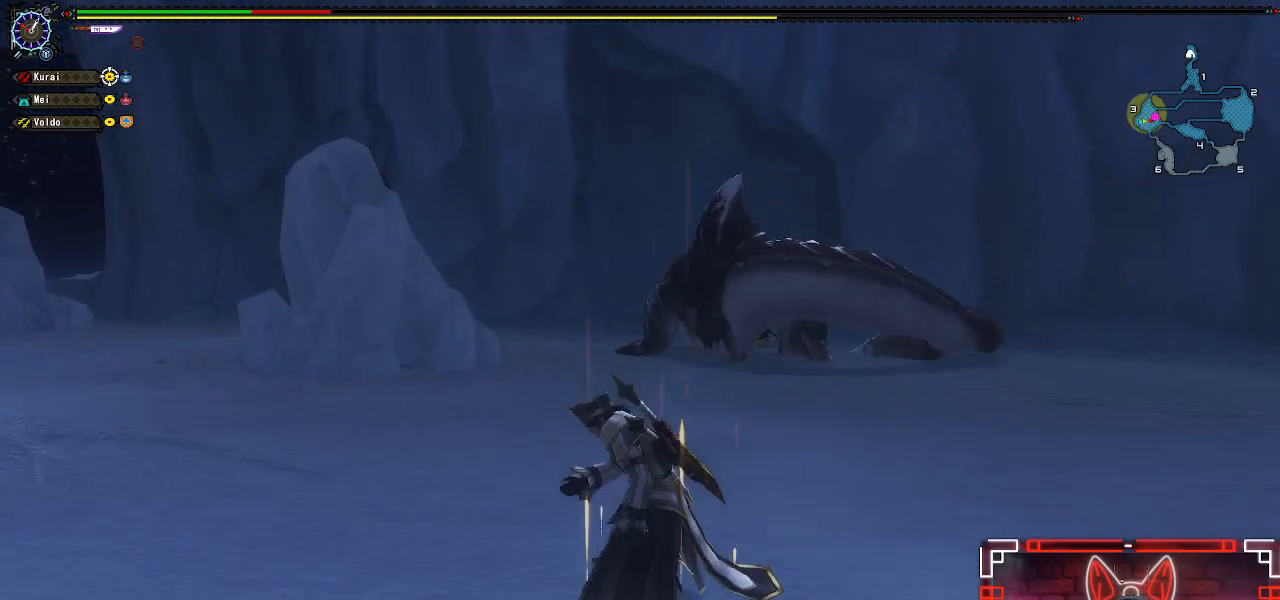
{"buttons": [], "left_stick": "center", "right_stick": "center", "events": [[67, "X", "up"], [83, "R1", "up"], [167, "X", "down"], [200, "left_stick", "center"], [250, "X", "up"], [350, "X", "down"], [467, "X", "up"]]}
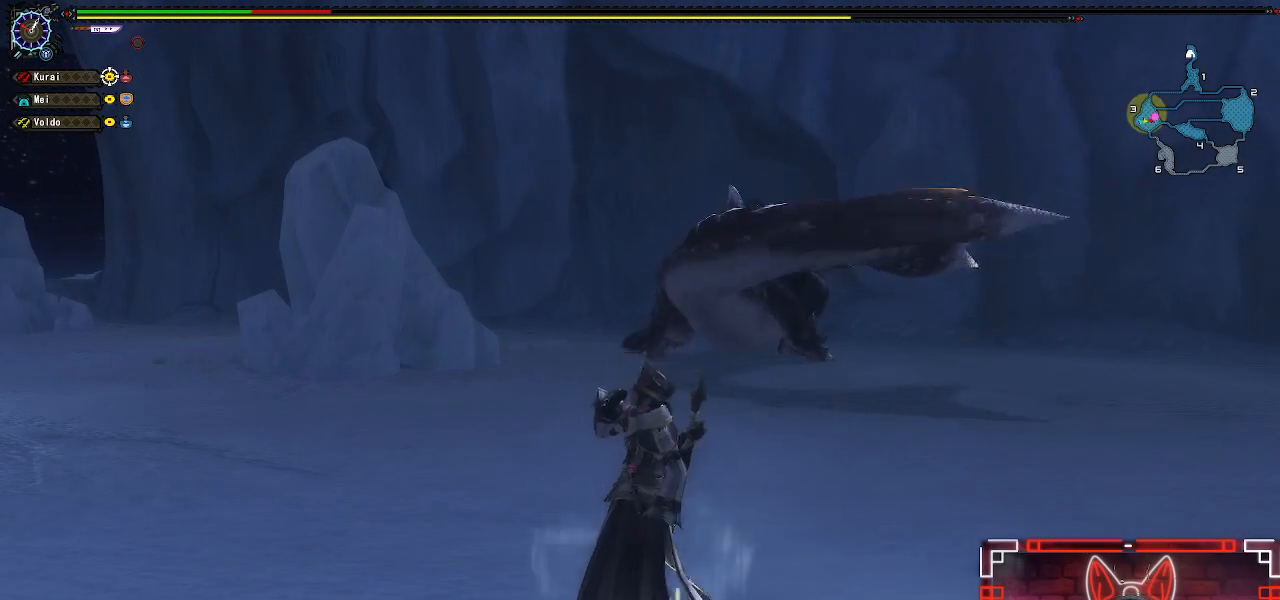
{"buttons": ["X"], "left_stick": "center", "right_stick": "center", "events": [[100, "X", "down"], [233, "X", "up"], [417, "X", "down"]]}
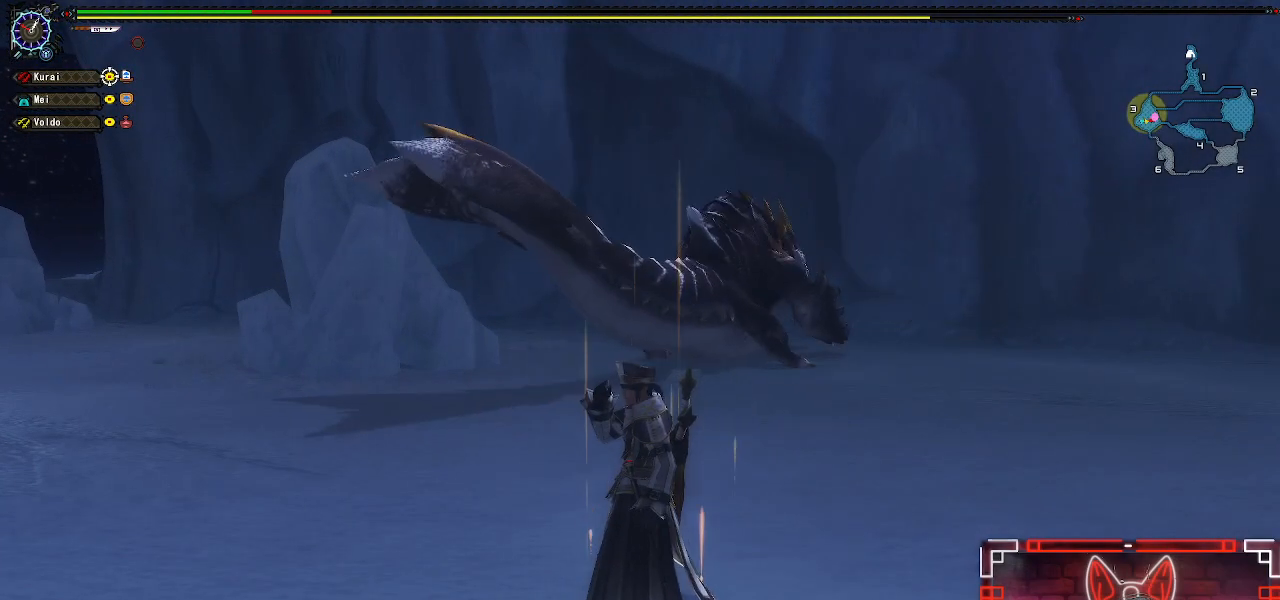
{"buttons": [], "left_stick": "center", "right_stick": "center", "events": [[50, "X", "up"]]}
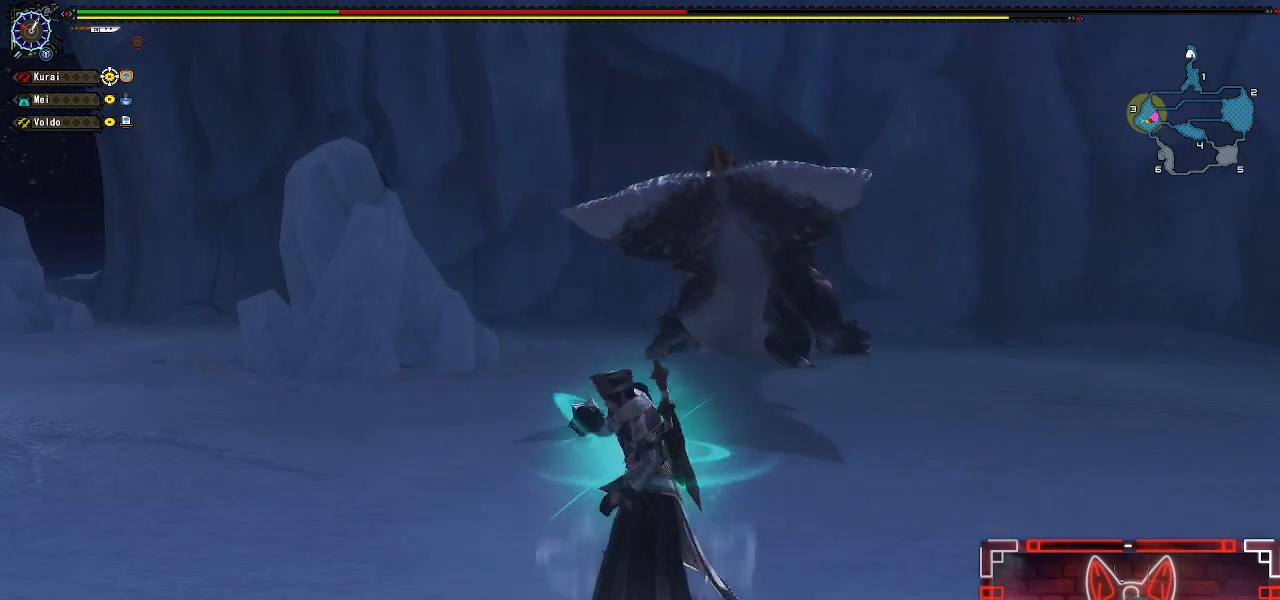
{"buttons": [], "left_stick": "center", "right_stick": "center", "events": []}
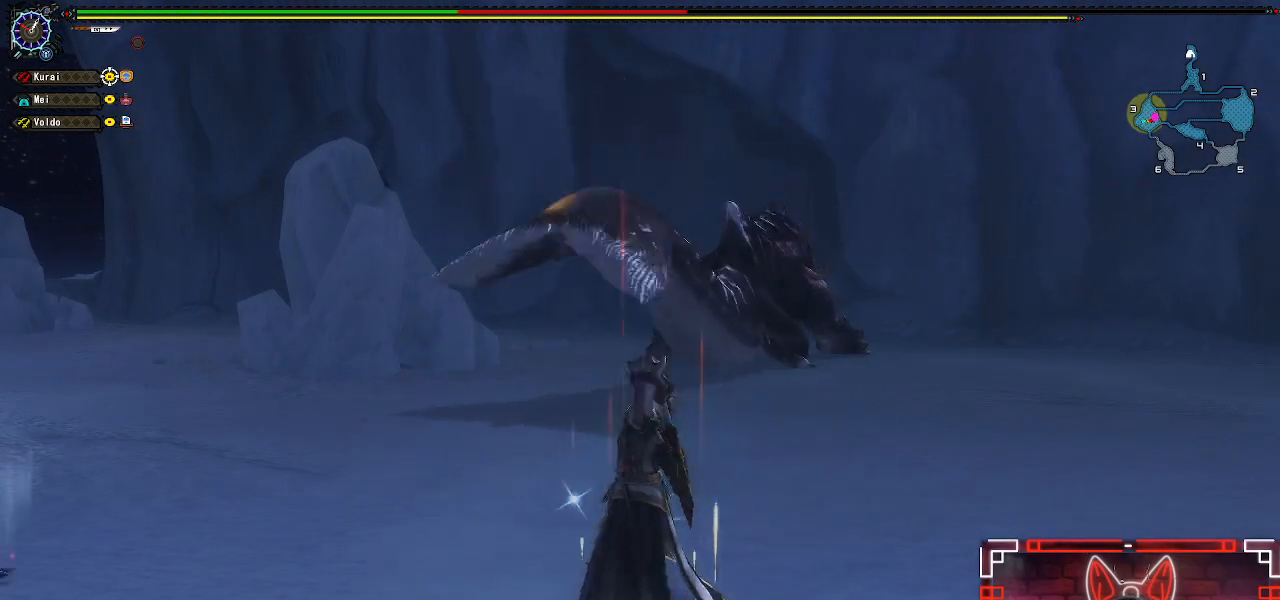
{"buttons": ["R1"], "left_stick": "down-left", "right_stick": "center", "events": [[400, "R1", "down"], [500, "left_stick", "down-left"]]}
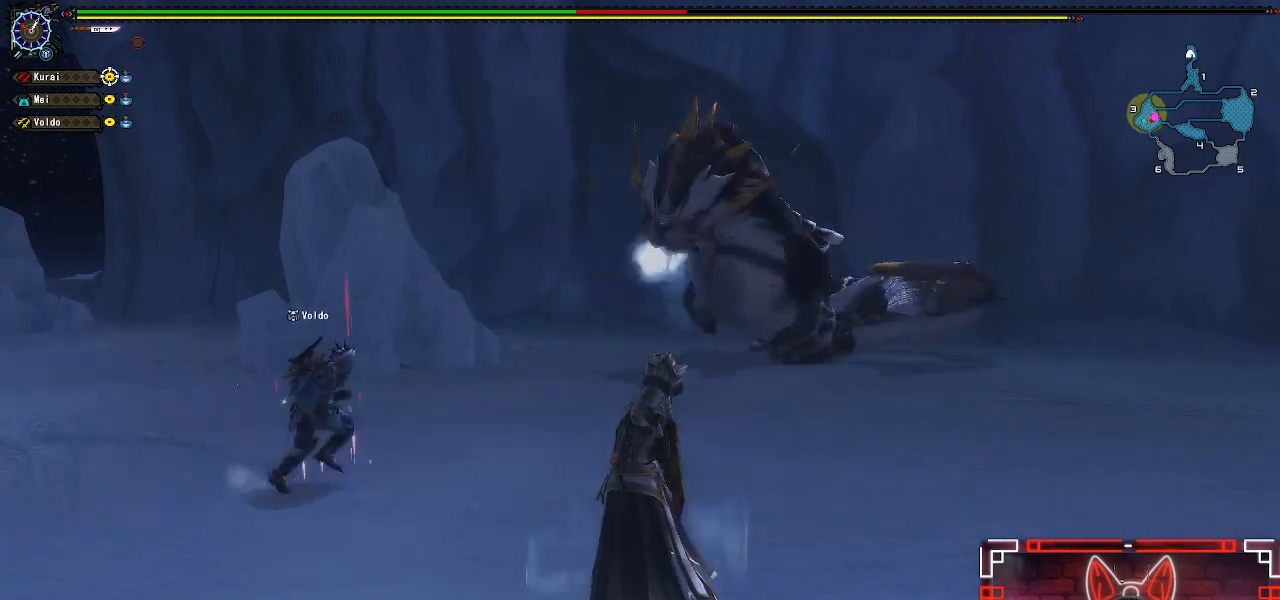
{"buttons": ["R1"], "left_stick": "down-right", "right_stick": "center", "events": [[183, "left_stick", "down"], [317, "left_stick", "down-right"]]}
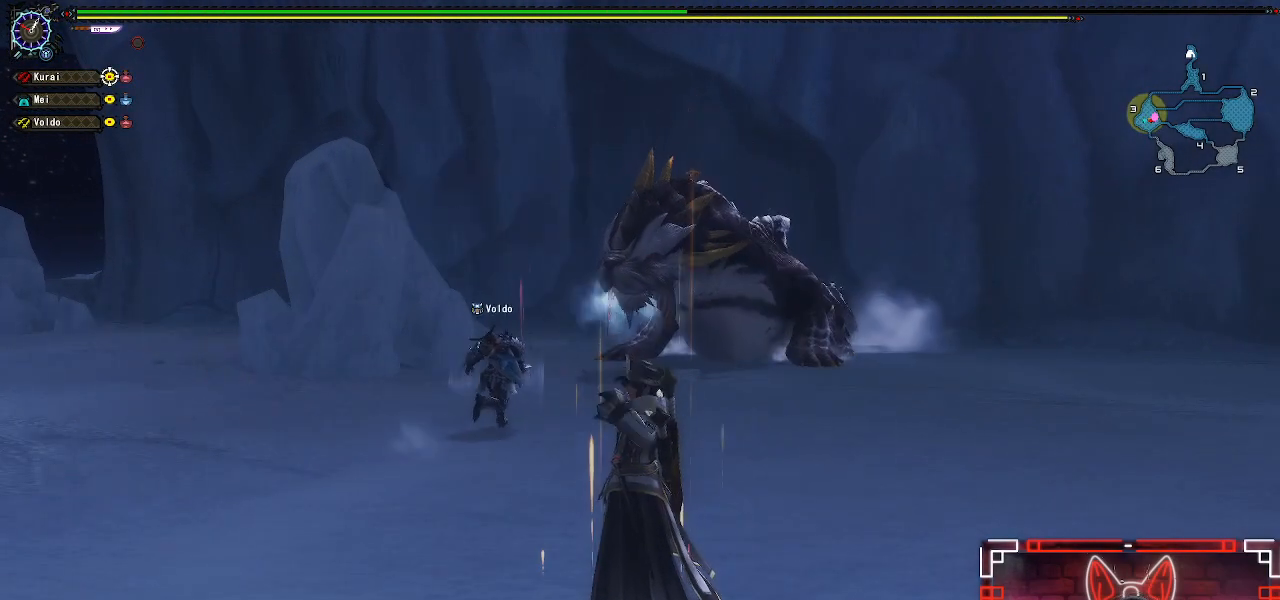
{"buttons": ["R1"], "left_stick": "down-right", "right_stick": "center", "events": [[217, "right_stick", "left"], [317, "right_stick", "center"]]}
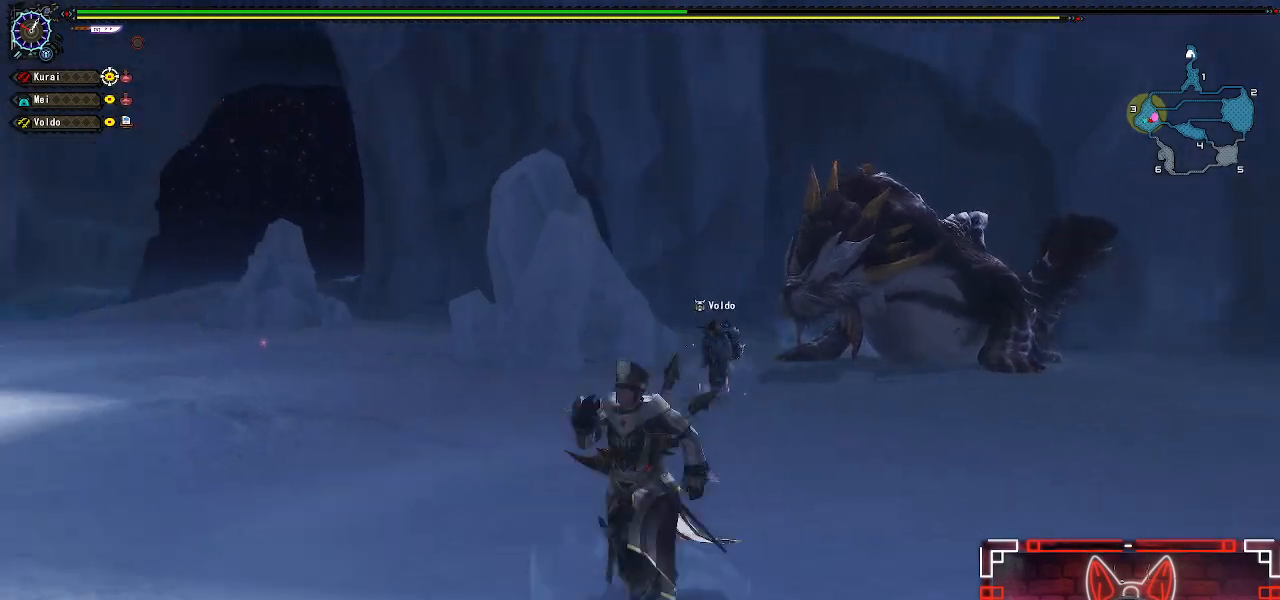
{"buttons": ["R1"], "left_stick": "down-right", "right_stick": "center", "events": [[167, "right_stick", "left"], [233, "right_stick", "center"]]}
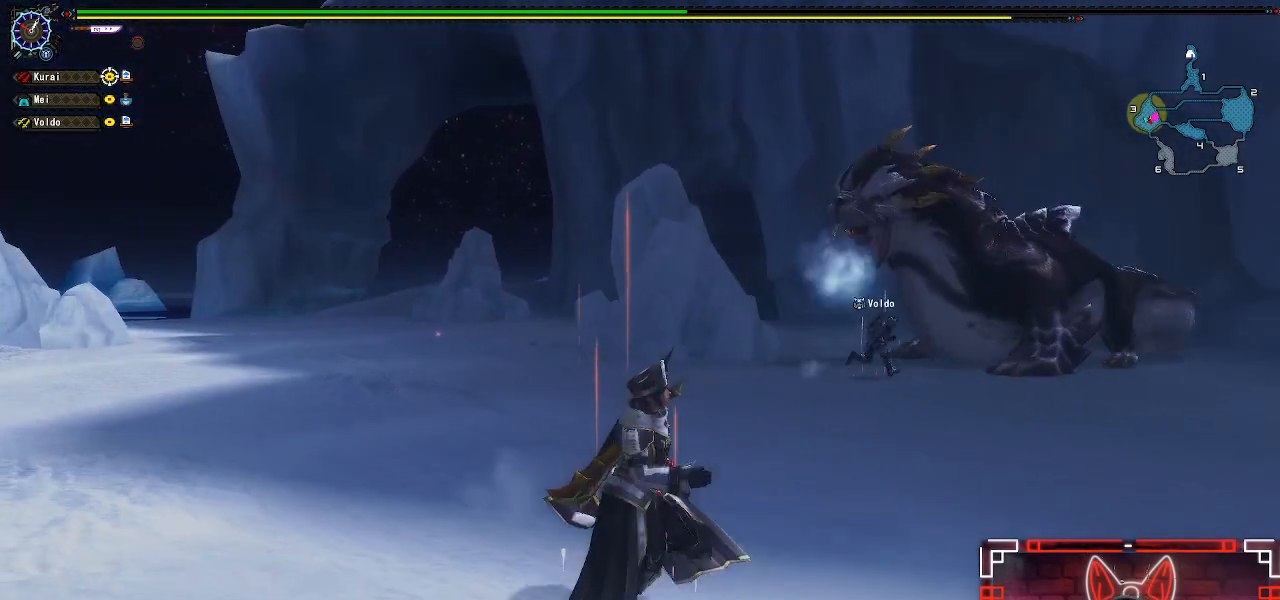
{"buttons": ["R1"], "left_stick": "down-right", "right_stick": "center", "events": []}
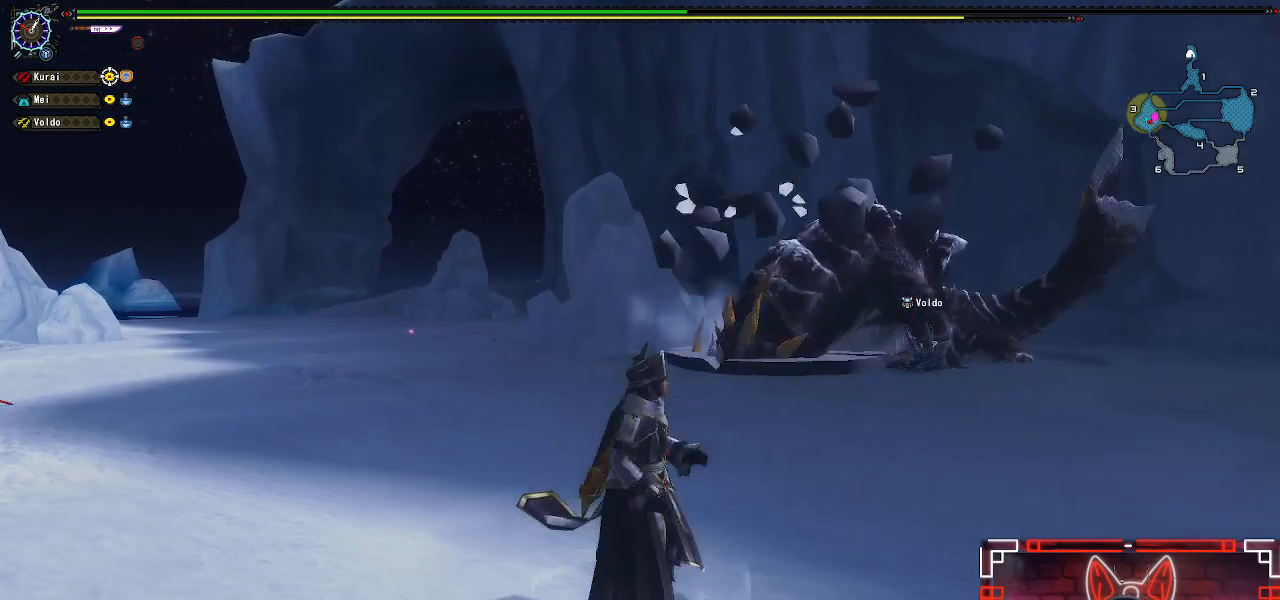
{"buttons": ["X", "R1"], "left_stick": "down-right", "right_stick": "center", "events": [[417, "X", "down"]]}
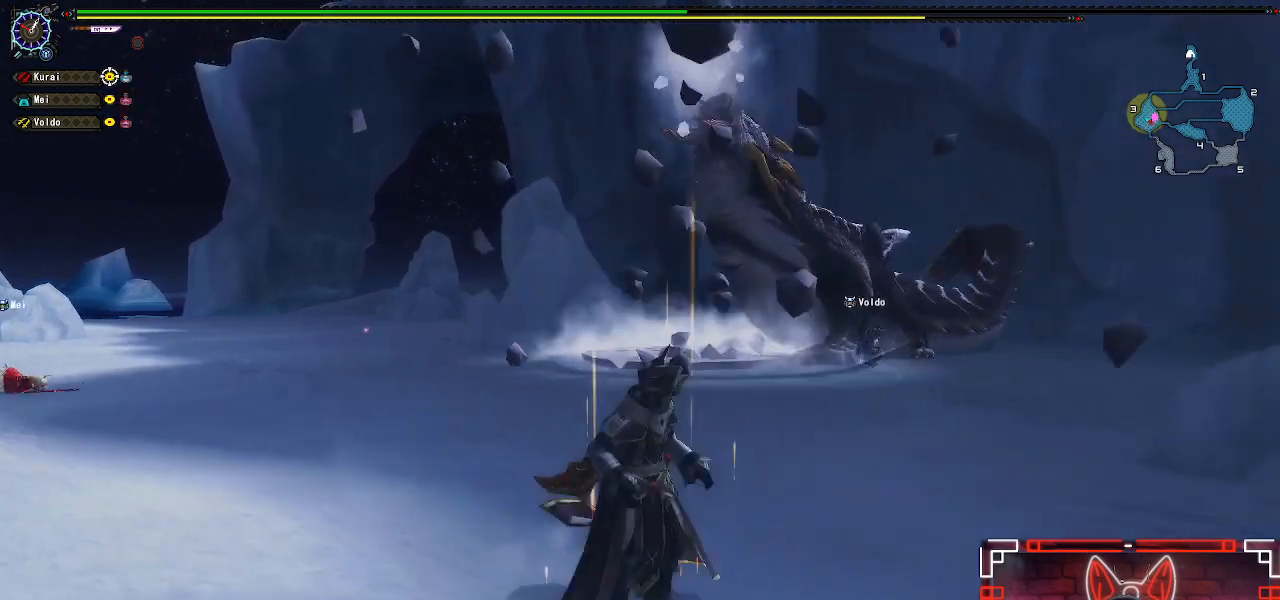
{"buttons": ["R1"], "left_stick": "down-right", "right_stick": "center", "events": [[67, "X", "up"]]}
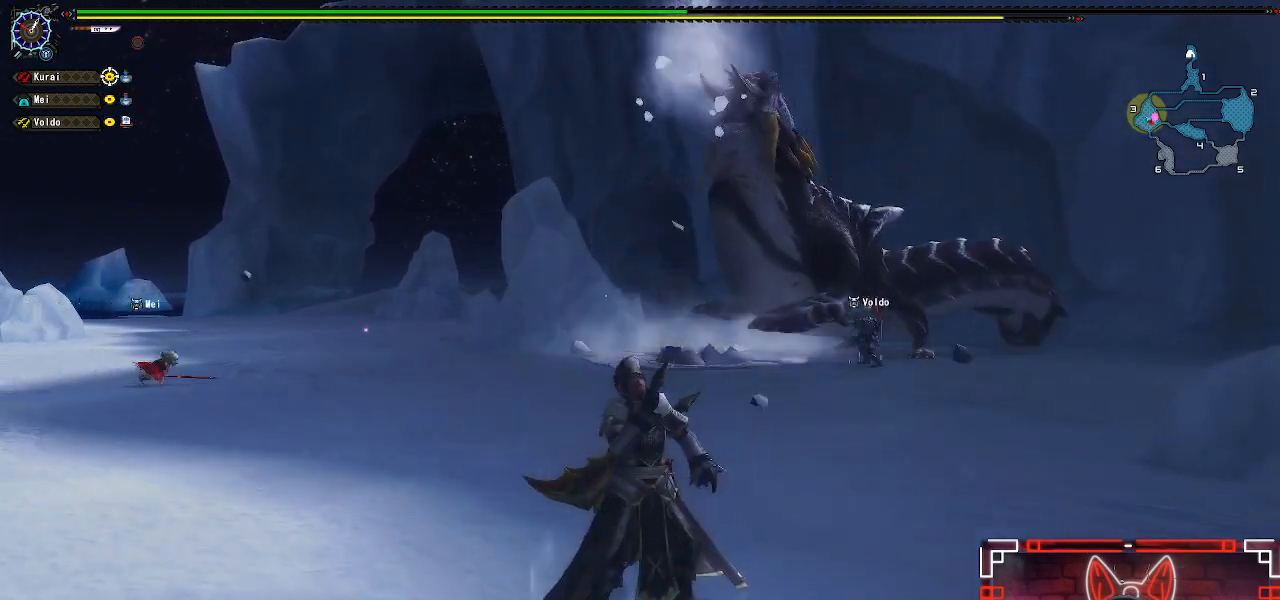
{"buttons": [], "left_stick": "down-right", "right_stick": "center", "events": [[150, "R1", "up"]]}
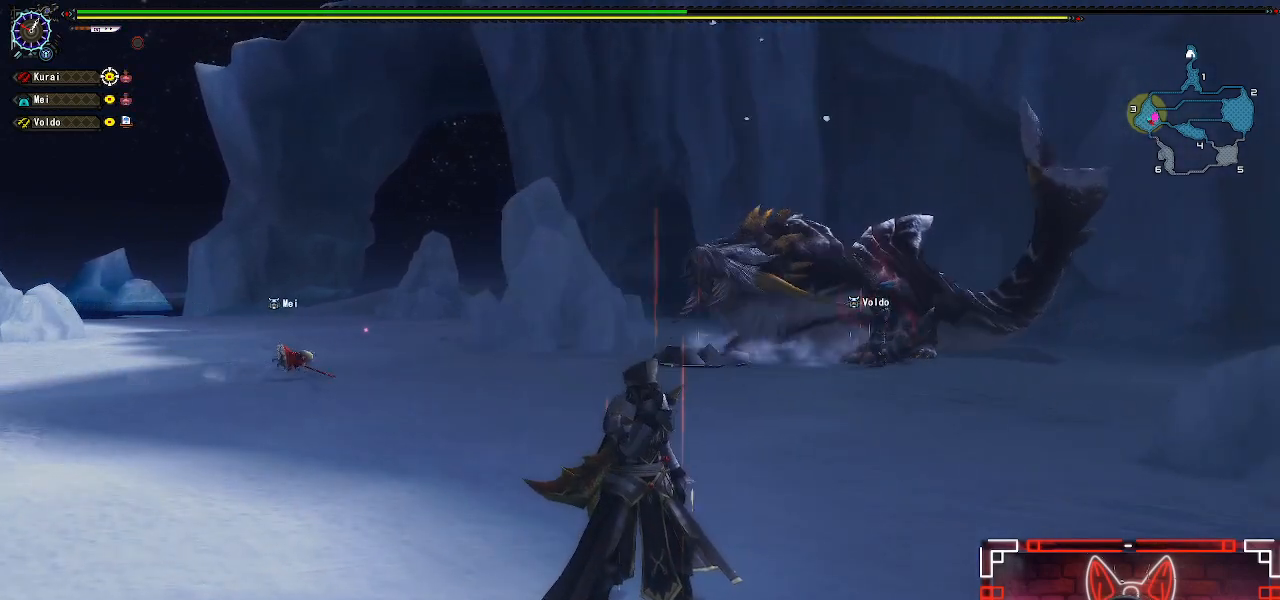
{"buttons": [], "left_stick": "center", "right_stick": "center", "events": [[67, "left_stick", "center"]]}
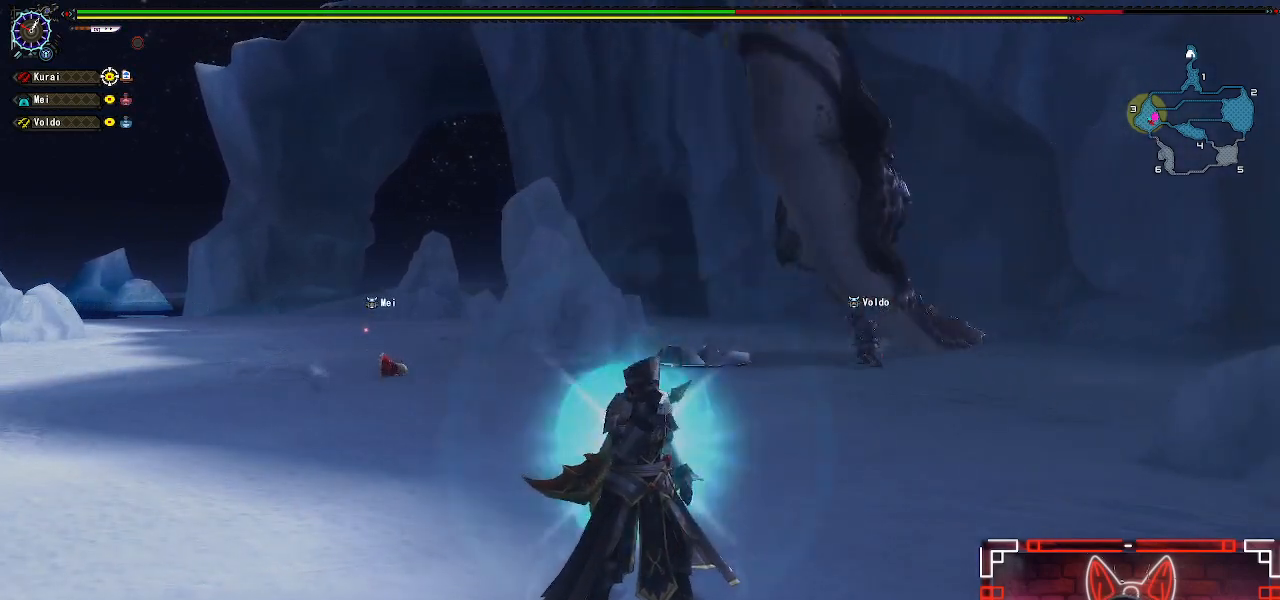
{"buttons": [], "left_stick": "center", "right_stick": "center", "events": []}
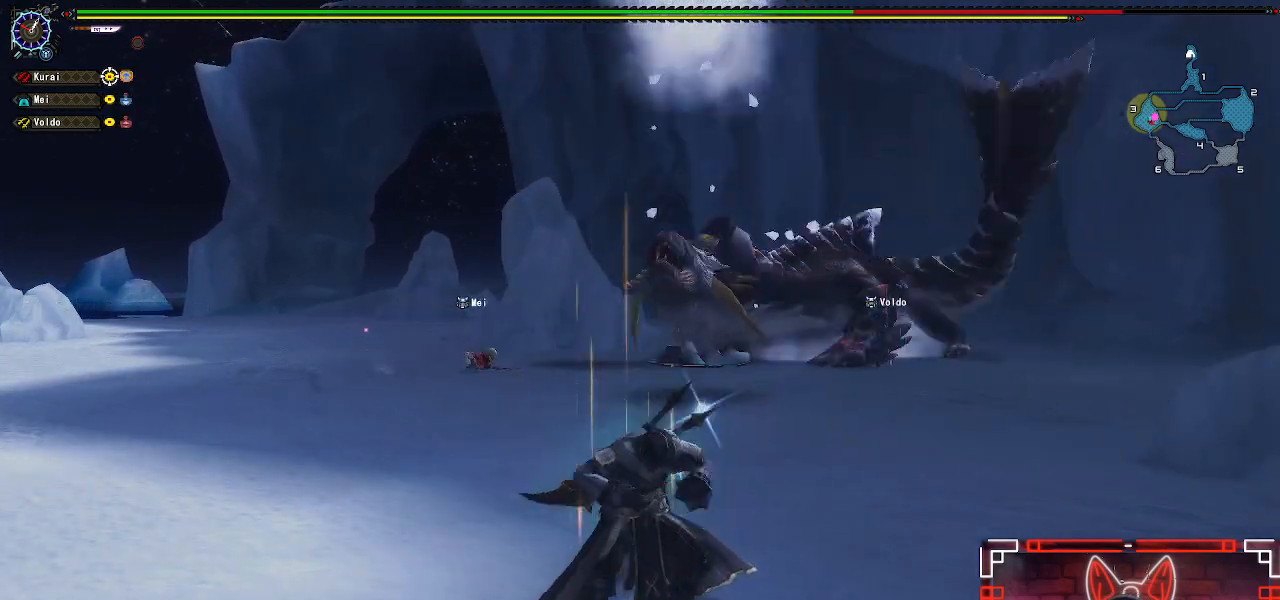
{"buttons": [], "left_stick": "center", "right_stick": "center", "events": []}
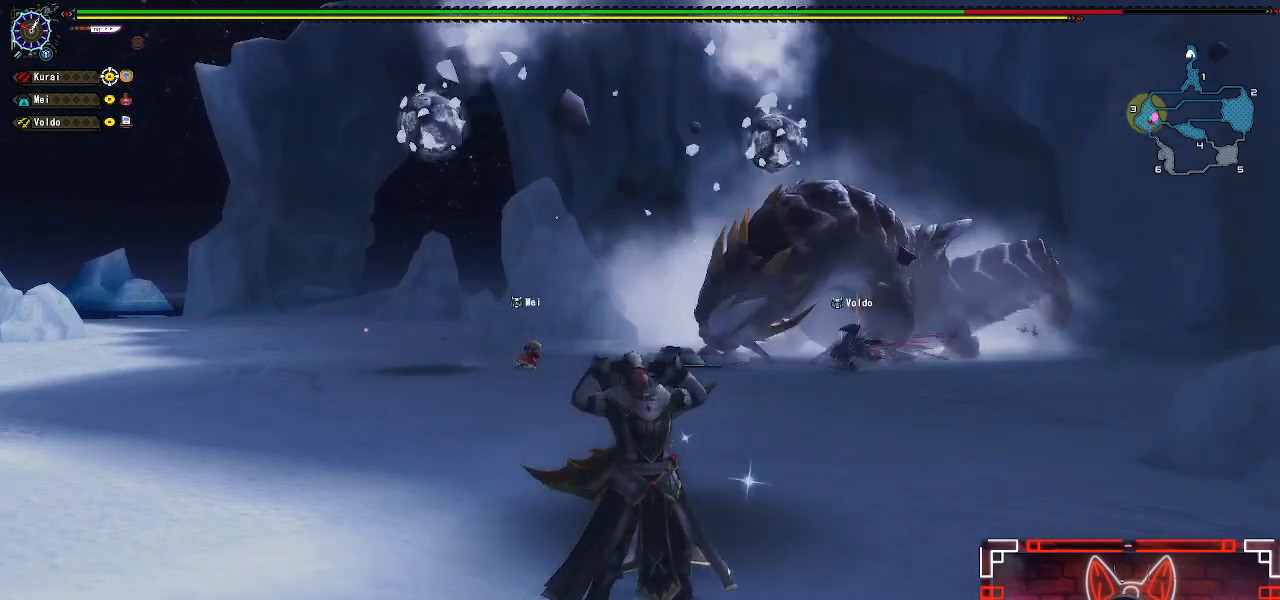
{"buttons": [], "left_stick": "down", "right_stick": "center", "events": [[200, "left_stick", "down"]]}
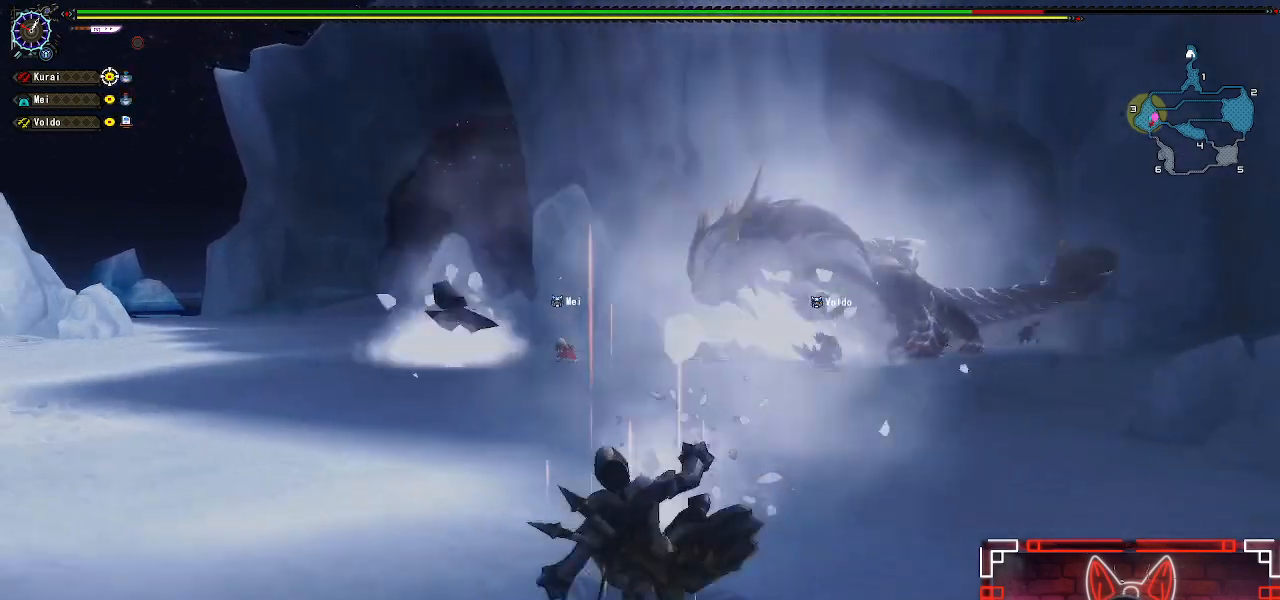
{"buttons": ["R1"], "left_stick": "up", "right_stick": "center", "events": [[67, "left_stick", "center"], [267, "R1", "down"], [283, "left_stick", "up"]]}
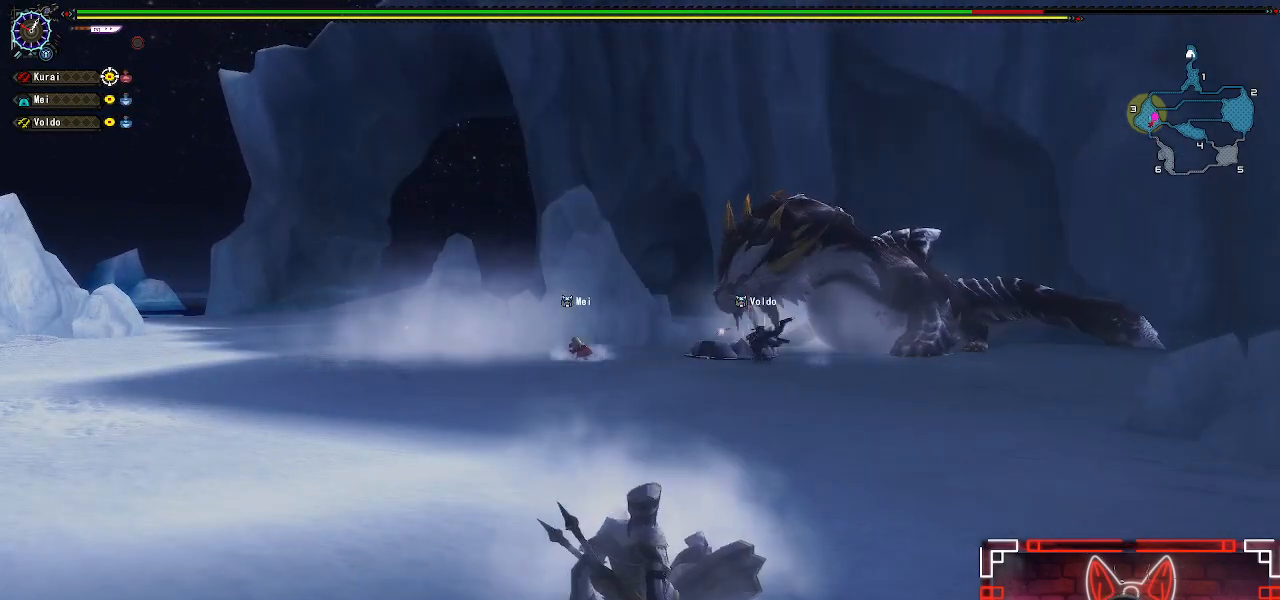
{"buttons": ["R1"], "left_stick": "up", "right_stick": "center", "events": []}
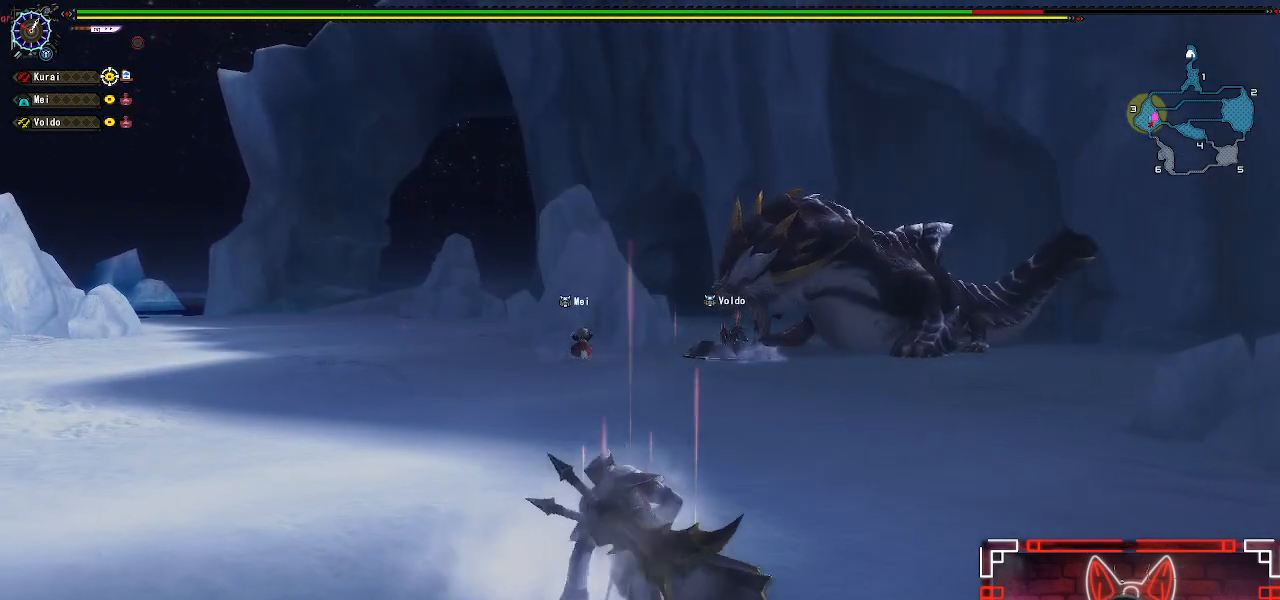
{"buttons": ["B", "Y", "R1"], "left_stick": "up", "right_stick": "center", "events": [[83, "B", "down"], [83, "Y", "down"], [267, "Y", "up"], [300, "B", "up"], [400, "B", "down"], [400, "Y", "down"]]}
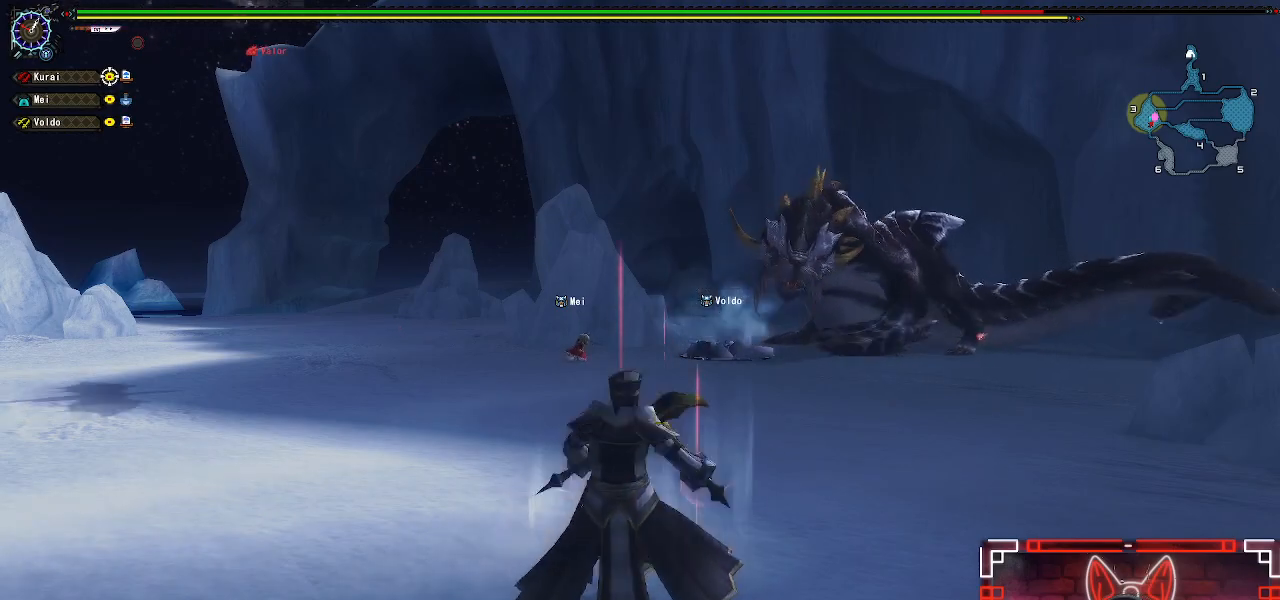
{"buttons": ["R1"], "left_stick": "center", "right_stick": "center", "events": [[33, "Y", "up"], [50, "B", "up"], [267, "left_stick", "center"]]}
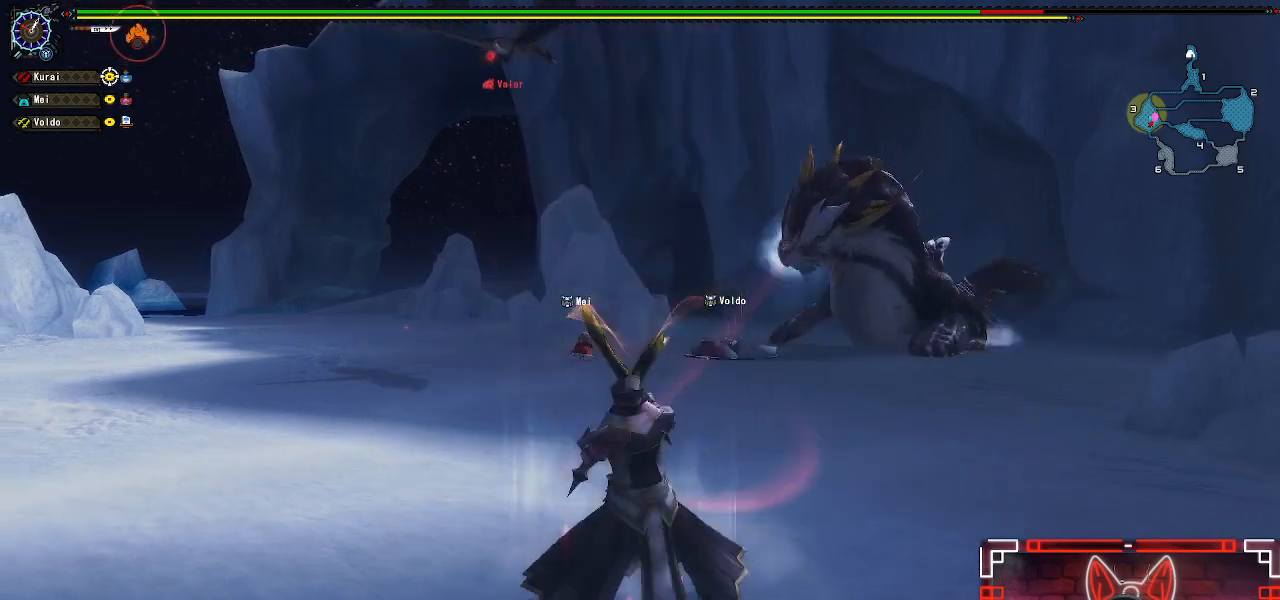
{"buttons": [], "left_stick": "center", "right_stick": "center", "events": [[250, "R1", "up"]]}
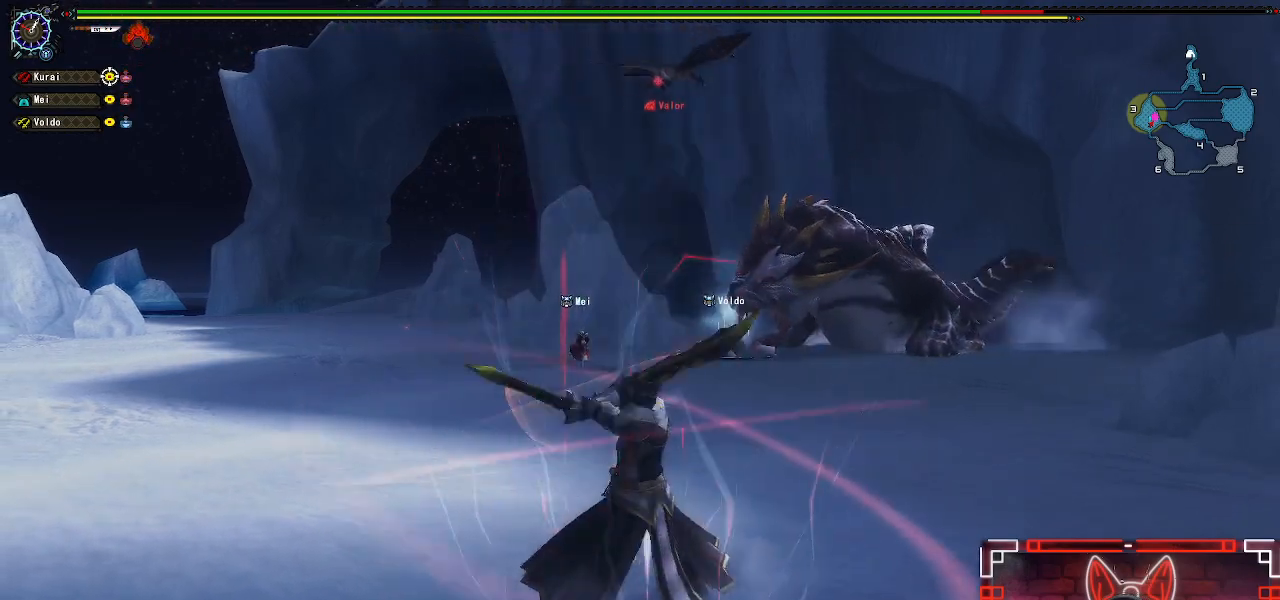
{"buttons": [], "left_stick": "center", "right_stick": "center", "events": []}
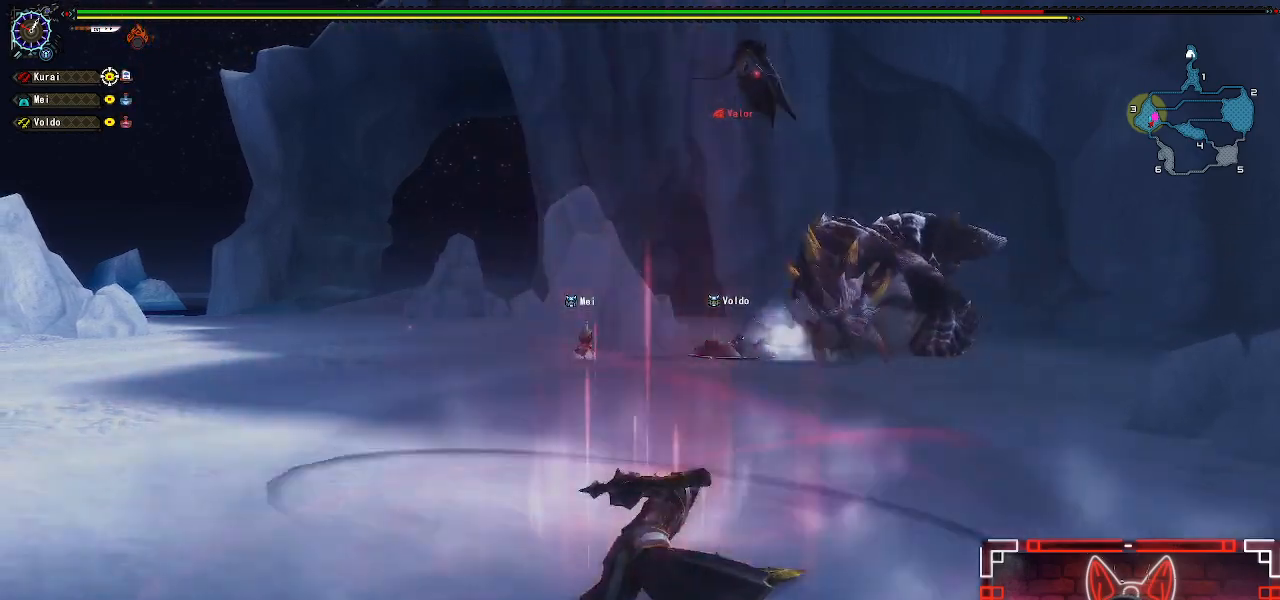
{"buttons": [], "left_stick": "center", "right_stick": "center", "events": [[367, "left_stick", "up-left"], [483, "left_stick", "center"]]}
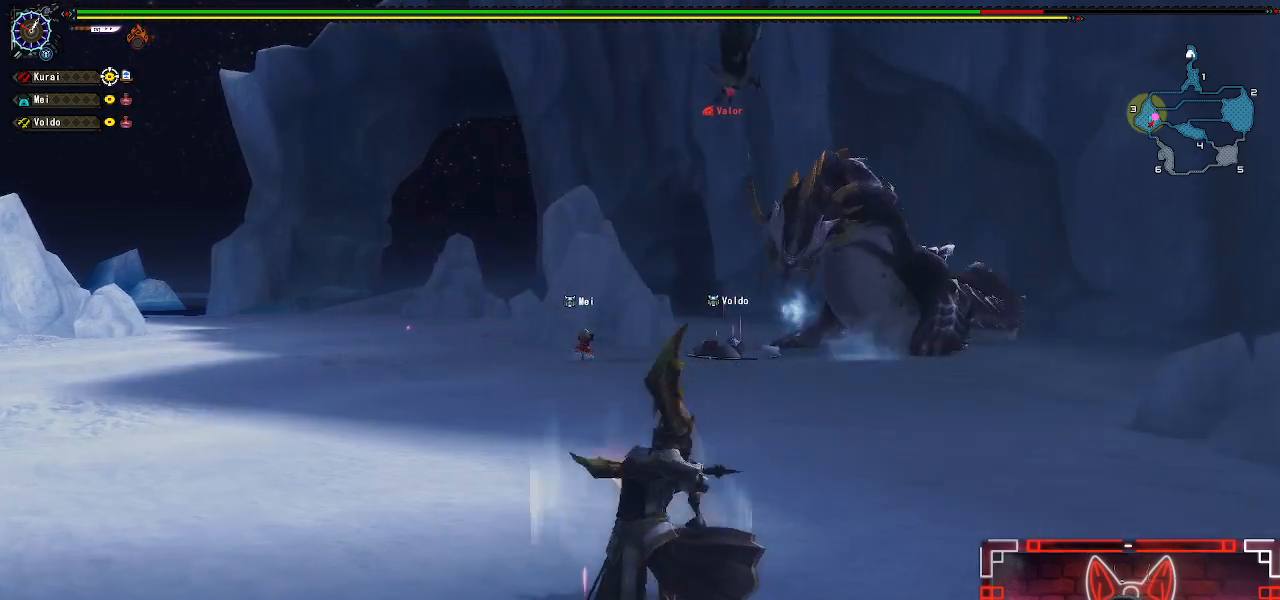
{"buttons": [], "left_stick": "up-left", "right_stick": "center", "events": [[67, "left_stick", "up-left"]]}
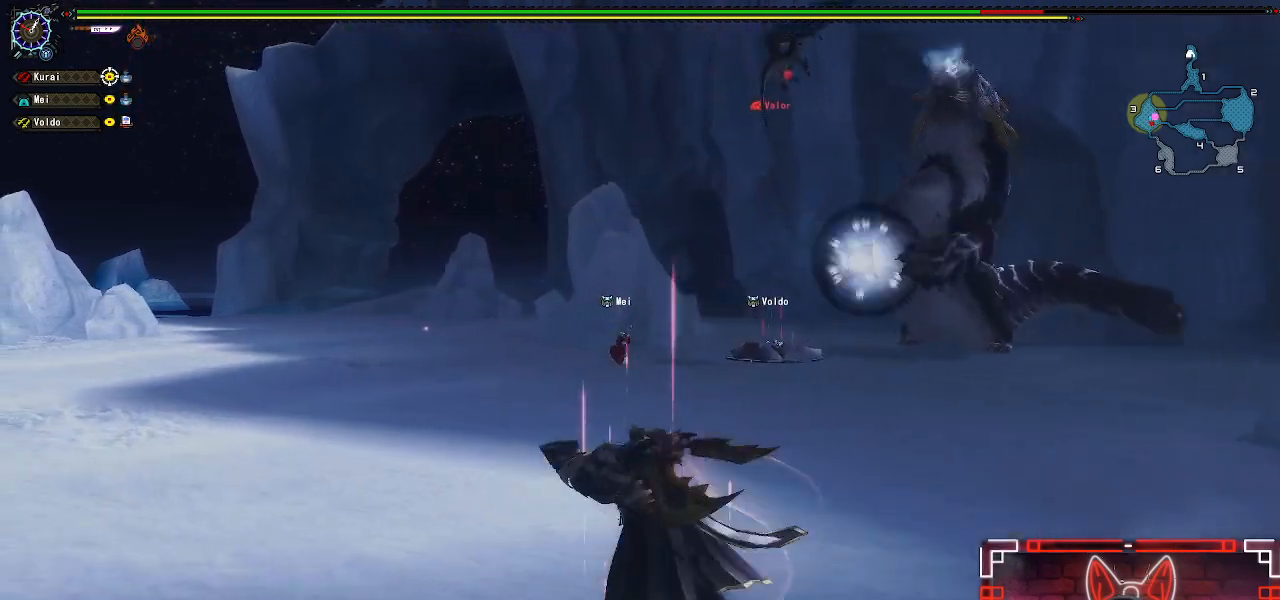
{"buttons": [], "left_stick": "left", "right_stick": "center", "events": [[117, "left_stick", "left"]]}
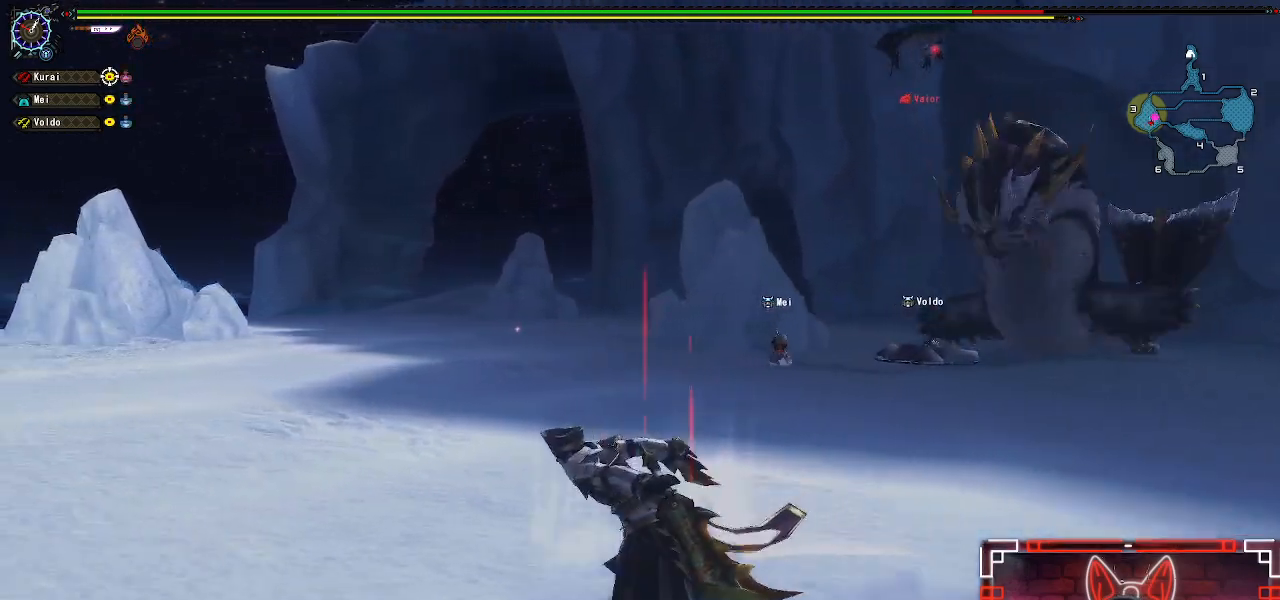
{"buttons": [], "left_stick": "down-left", "right_stick": "center", "events": [[433, "left_stick", "down-left"]]}